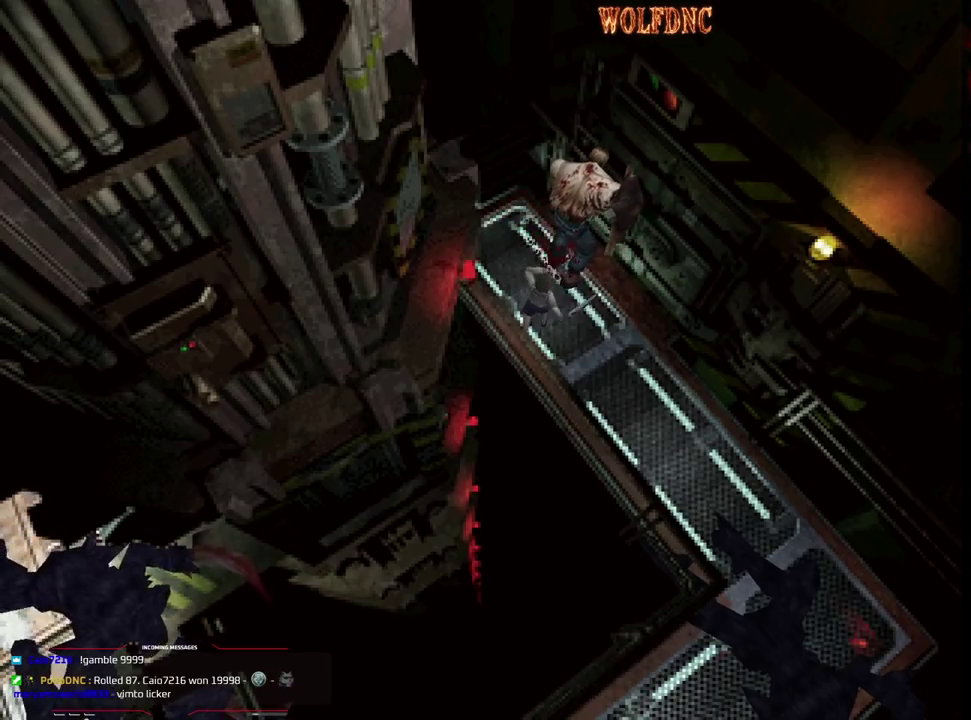
Gameplay with a controller (PlayStation layout); each line is a JSON object with the inputs held at the frame after it. "events" lists button and stick changes between this image and that frame as [ms after this image, input, new state], when the widget could be followed in between. Not read: L3 R3.
{"buttons": ["CROSS", "R1", "DPAD_UP"], "events": []}
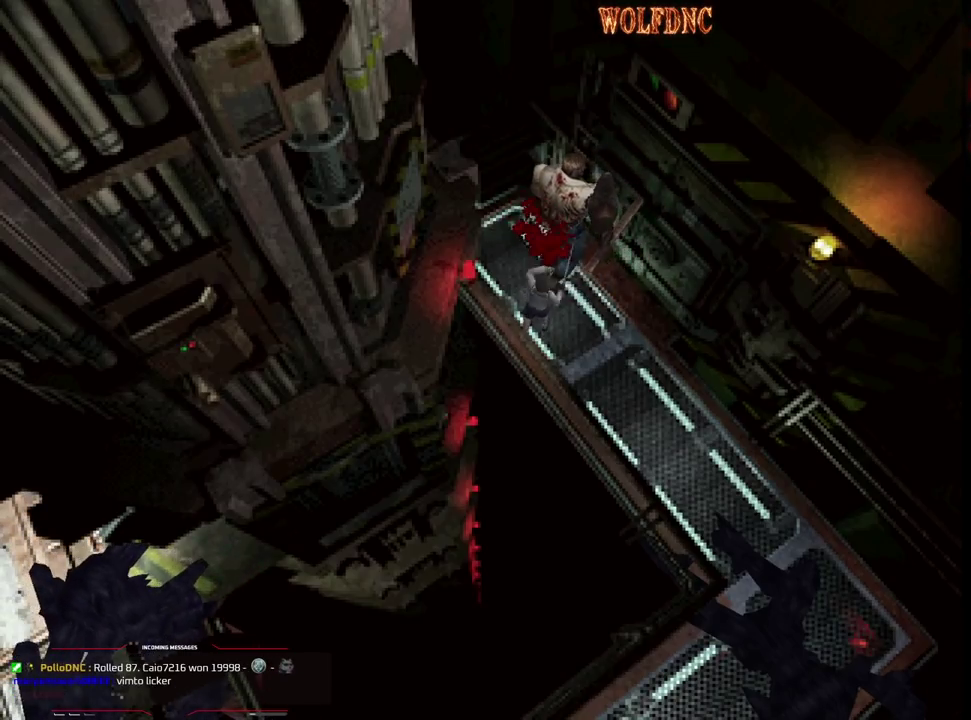
{"buttons": ["CROSS", "R1", "DPAD_UP"], "events": []}
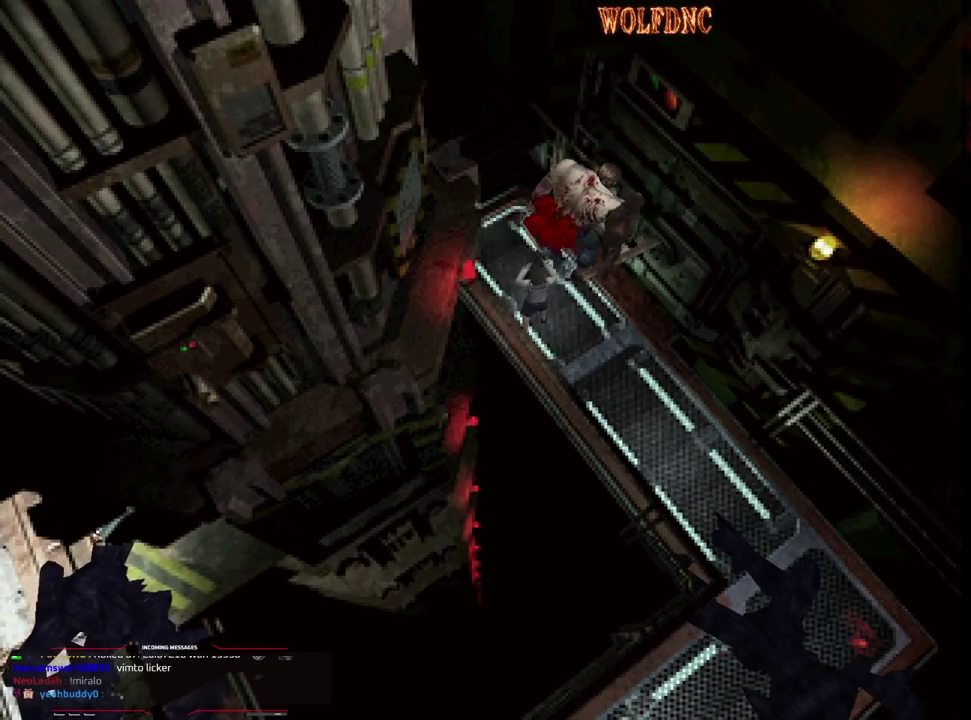
{"buttons": ["DPAD_RIGHT"], "events": [[317, "CROSS", "up"], [367, "DPAD_RIGHT", "down"], [367, "DPAD_UP", "up"], [367, "R1", "up"]]}
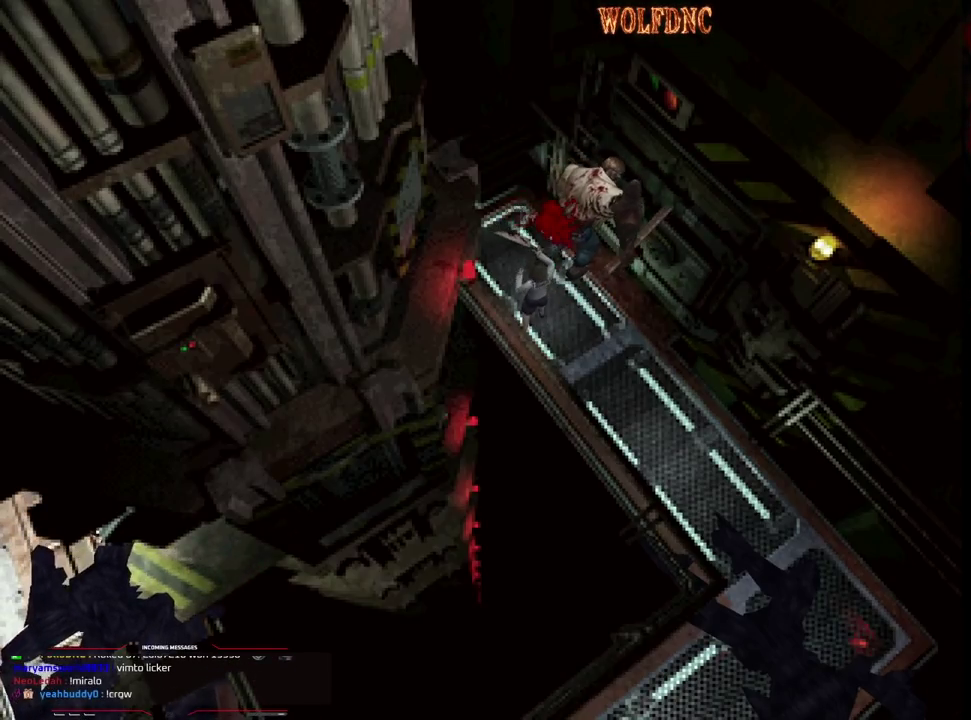
{"buttons": ["DPAD_RIGHT"], "events": []}
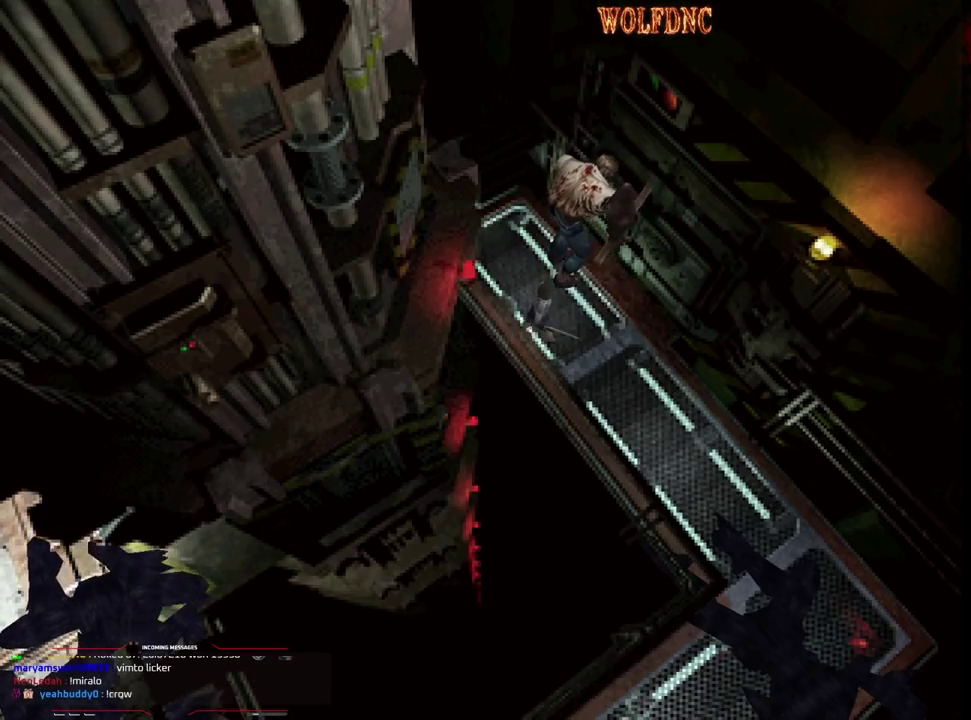
{"buttons": ["SQUARE", "DPAD_UP"], "events": [[33, "DPAD_UP", "down"], [33, "SQUARE", "down"], [350, "DPAD_RIGHT", "up"]]}
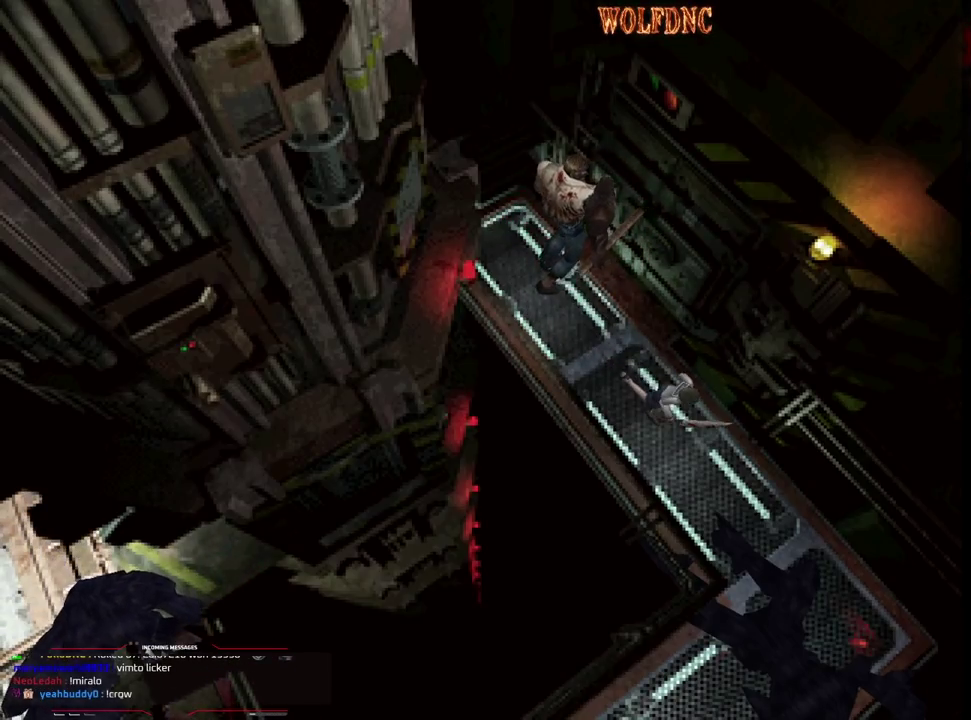
{"buttons": [], "events": [[133, "DPAD_UP", "up"], [133, "SQUARE", "up"], [317, "DPAD_UP", "down"], [417, "DPAD_UP", "up"]]}
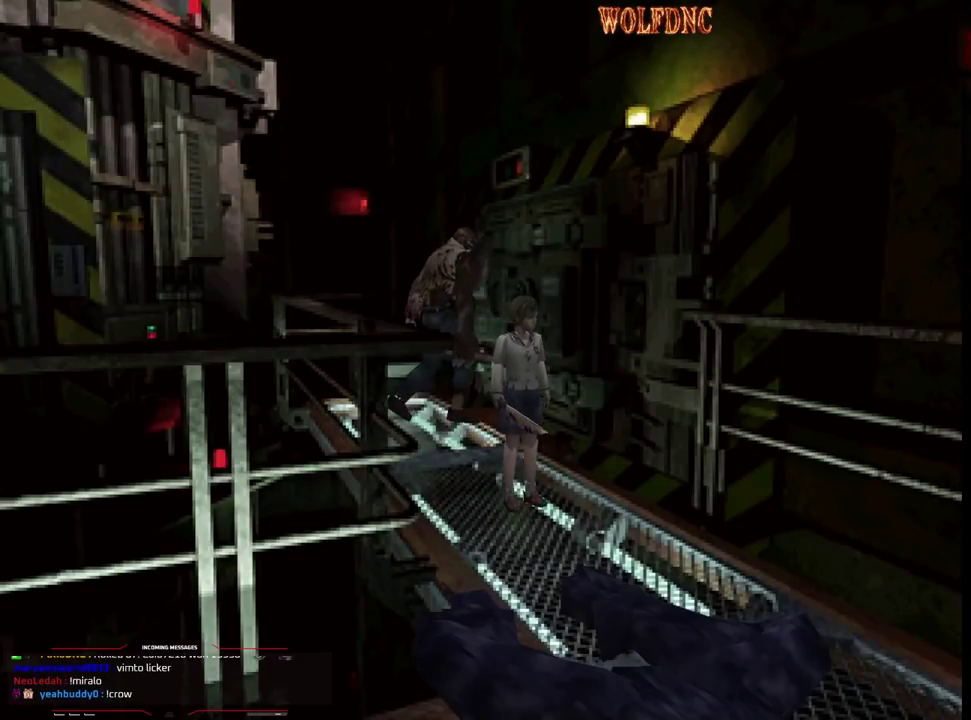
{"buttons": ["DPAD_DOWN", "DPAD_RIGHT"], "events": [[483, "DPAD_DOWN", "down"], [483, "DPAD_RIGHT", "down"]]}
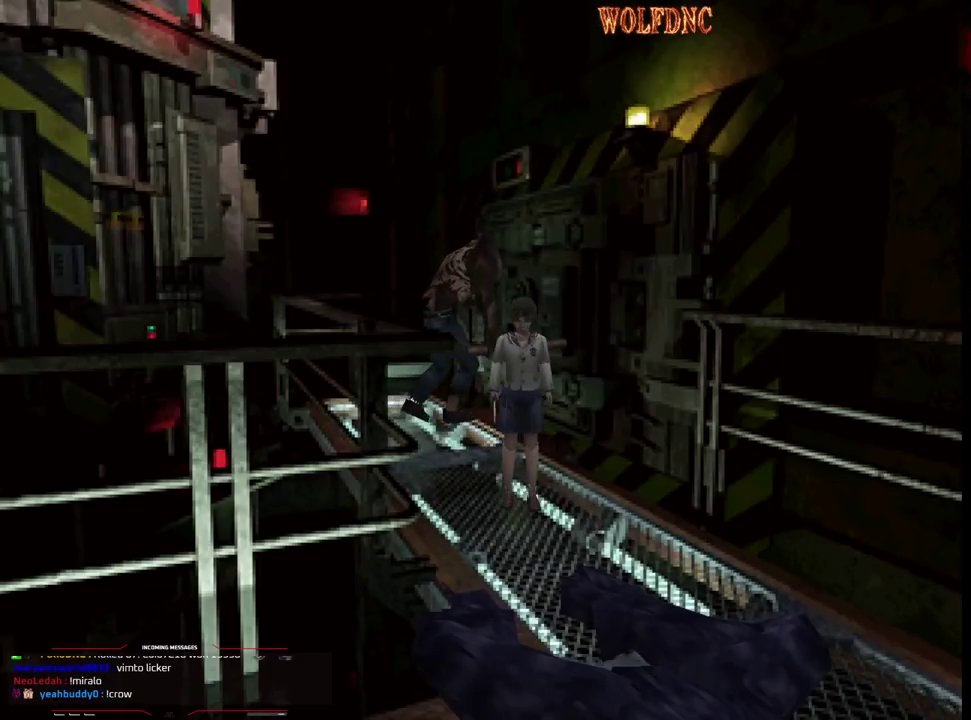
{"buttons": ["DPAD_UP", "DPAD_RIGHT"], "events": [[33, "SQUARE", "down"], [117, "DPAD_DOWN", "up"], [117, "SQUARE", "up"], [500, "DPAD_UP", "down"]]}
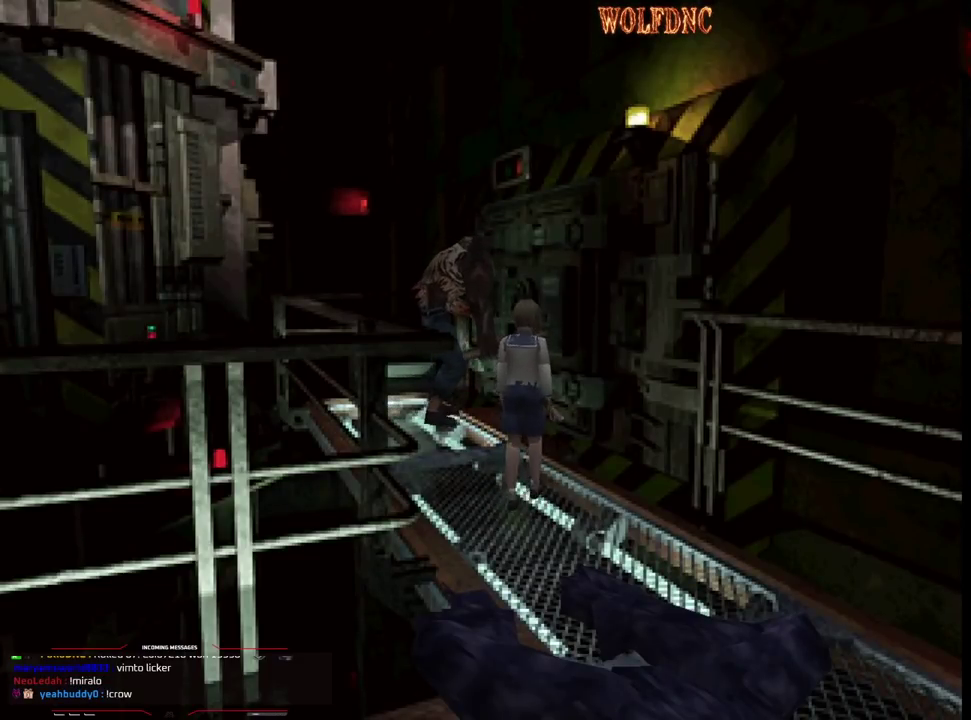
{"buttons": ["DPAD_LEFT"], "events": [[183, "DPAD_RIGHT", "up"], [233, "DPAD_LEFT", "down"], [233, "DPAD_UP", "up"]]}
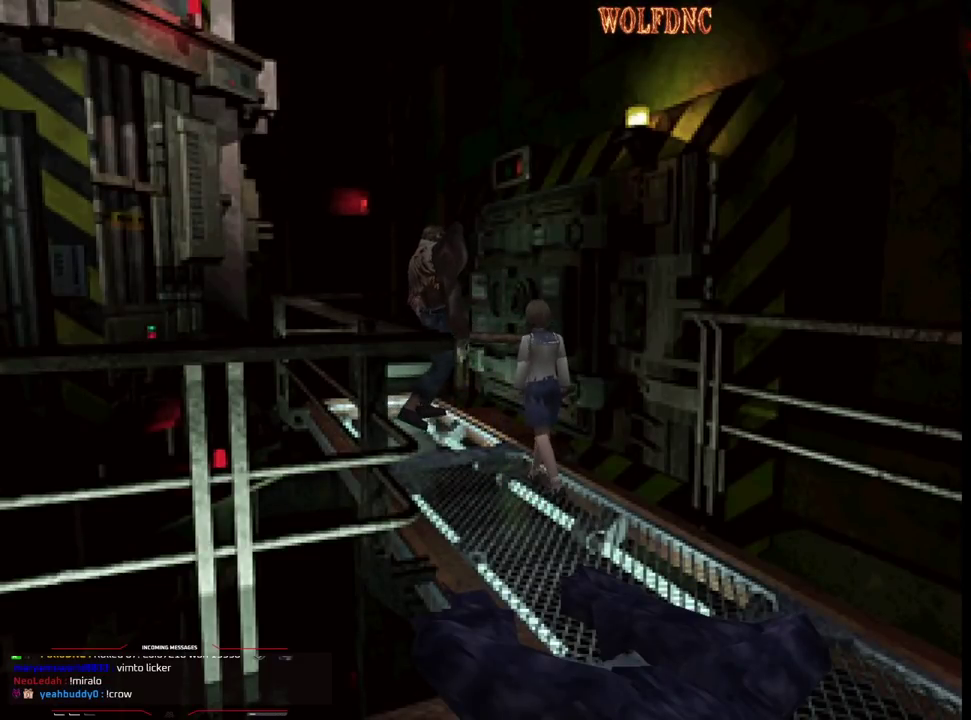
{"buttons": [], "events": [[100, "DPAD_LEFT", "up"]]}
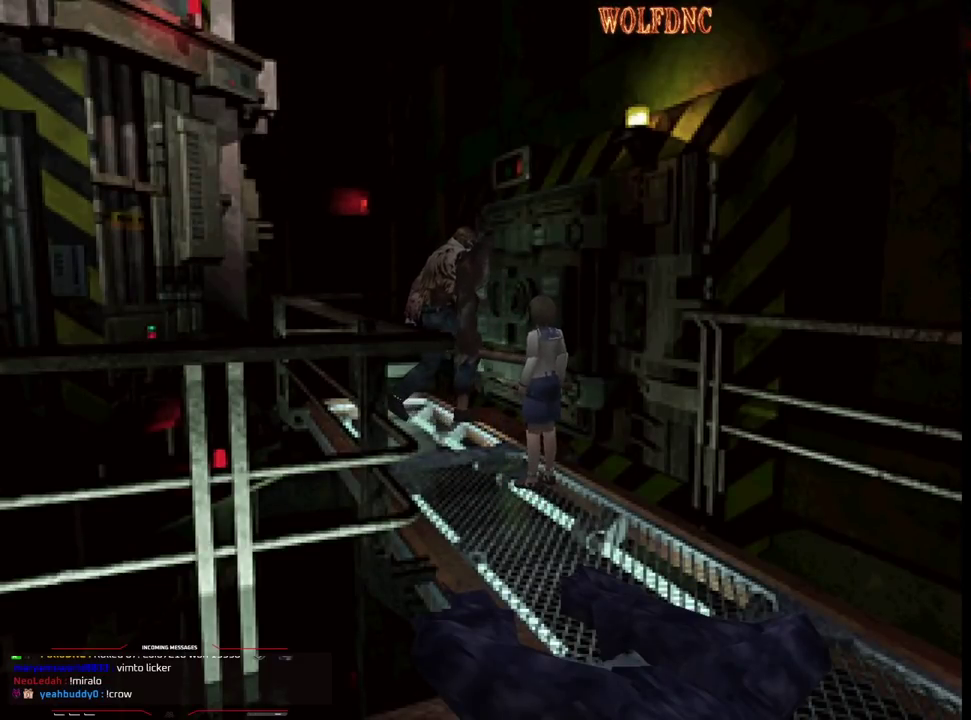
{"buttons": [], "events": [[67, "DPAD_LEFT", "down"], [117, "DPAD_LEFT", "up"]]}
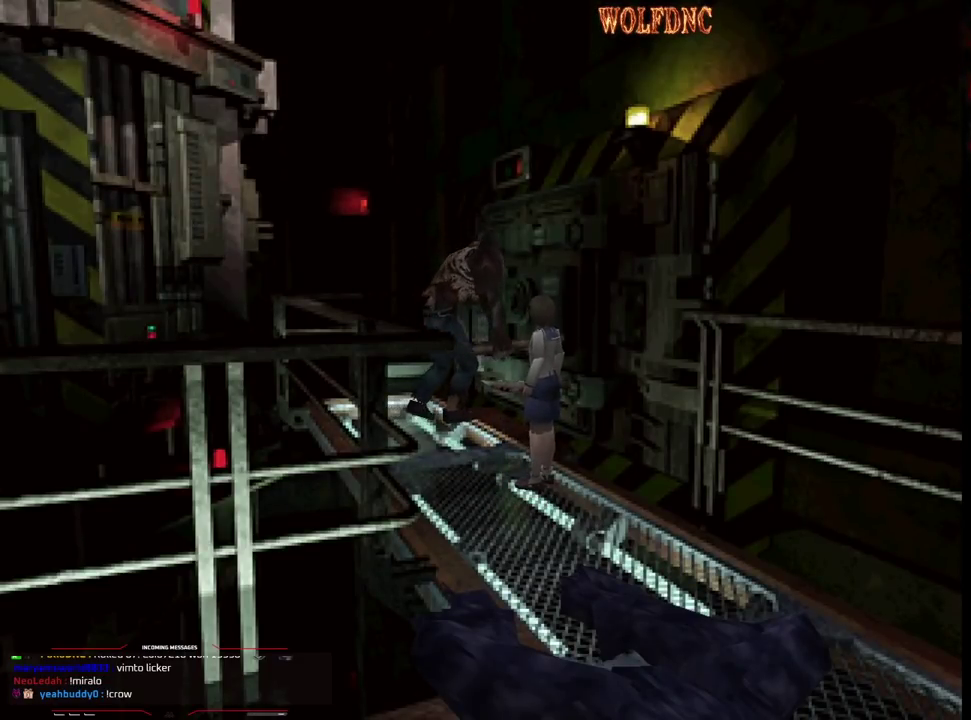
{"buttons": ["DPAD_DOWN", "DPAD_RIGHT"], "events": [[467, "DPAD_DOWN", "down"], [467, "DPAD_RIGHT", "down"]]}
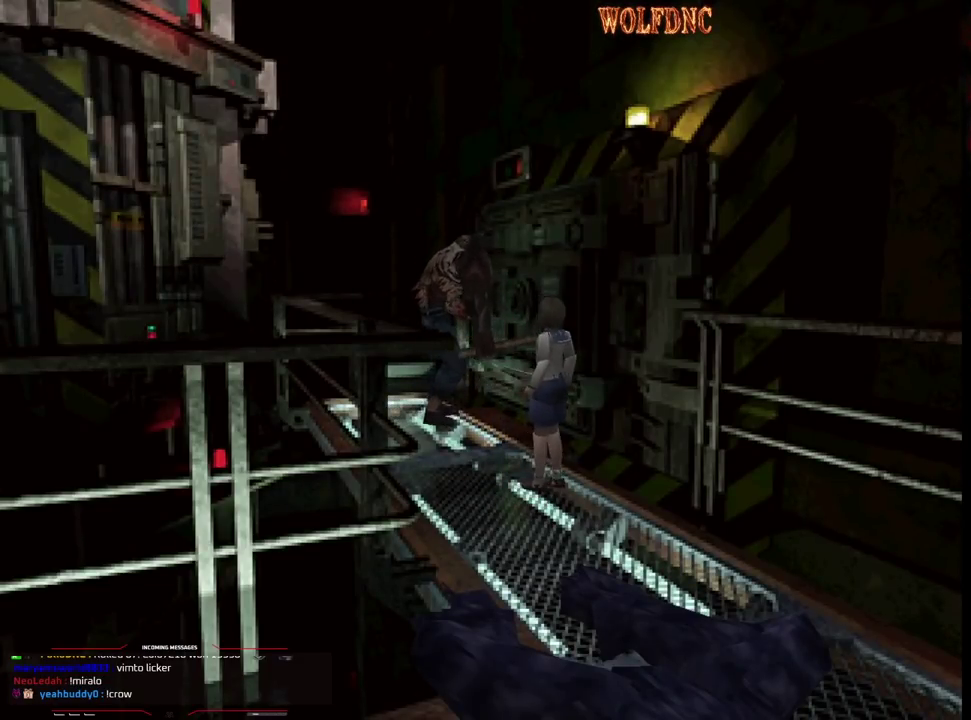
{"buttons": ["DPAD_RIGHT"], "events": [[200, "SQUARE", "down"], [333, "DPAD_DOWN", "up"], [333, "SQUARE", "up"]]}
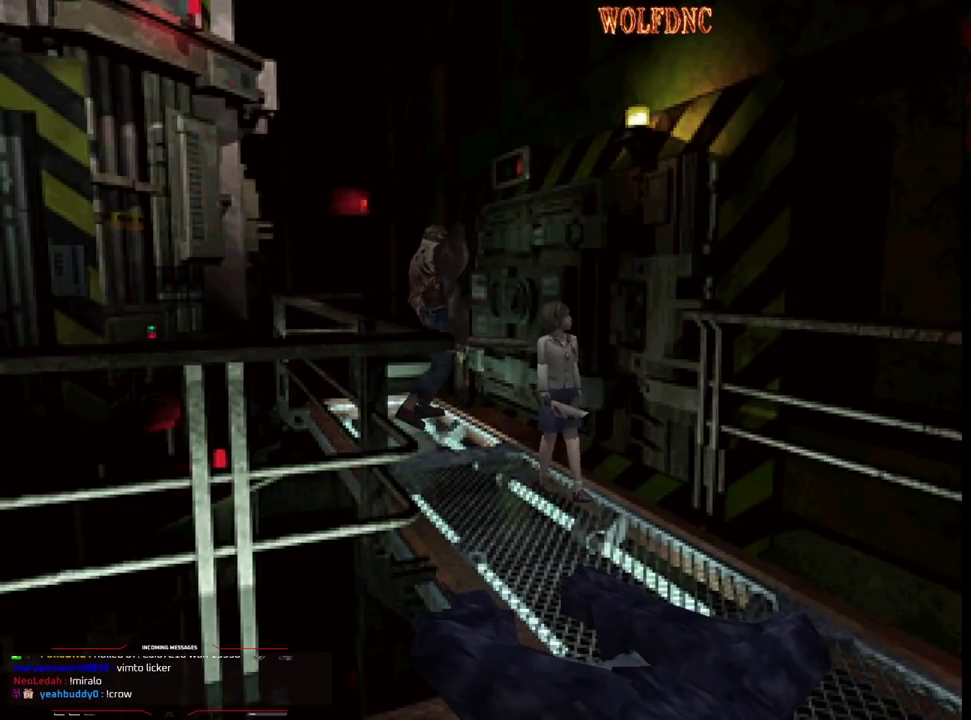
{"buttons": ["DPAD_UP"], "events": [[33, "DPAD_RIGHT", "up"], [67, "DPAD_UP", "down"], [217, "DPAD_RIGHT", "down"], [500, "DPAD_RIGHT", "up"]]}
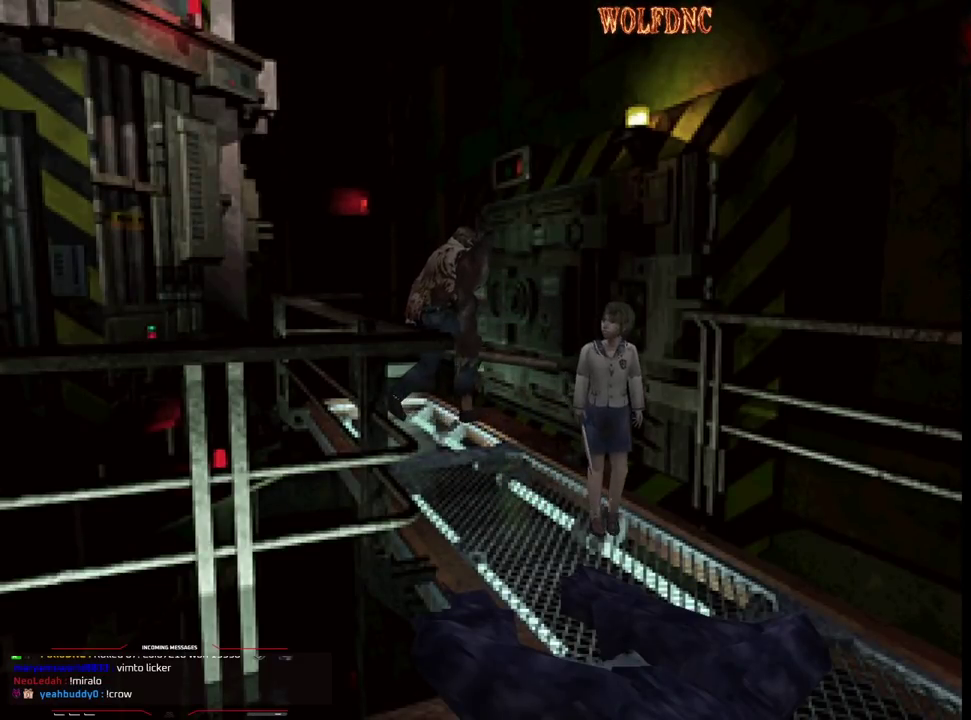
{"buttons": ["DPAD_UP"], "events": []}
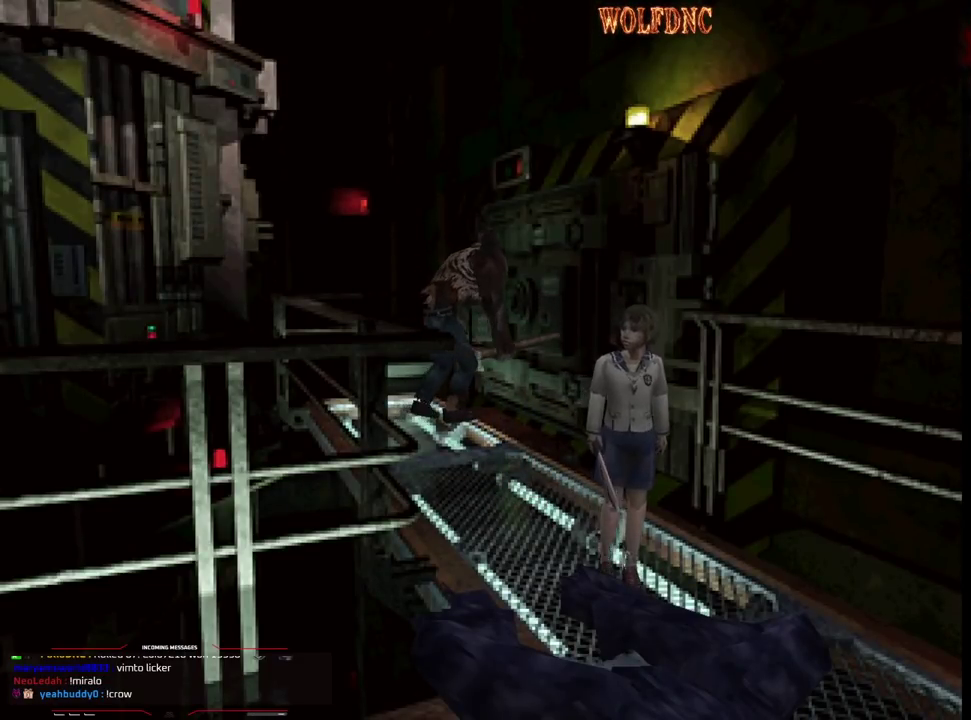
{"buttons": ["DPAD_UP"], "events": []}
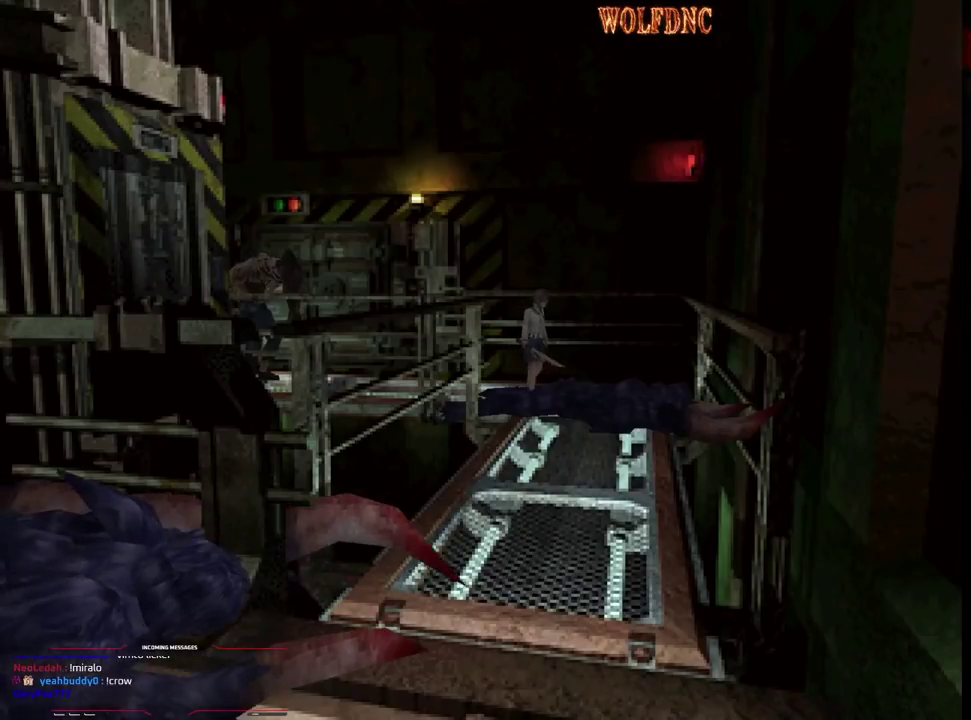
{"buttons": [], "events": [[33, "DPAD_UP", "up"]]}
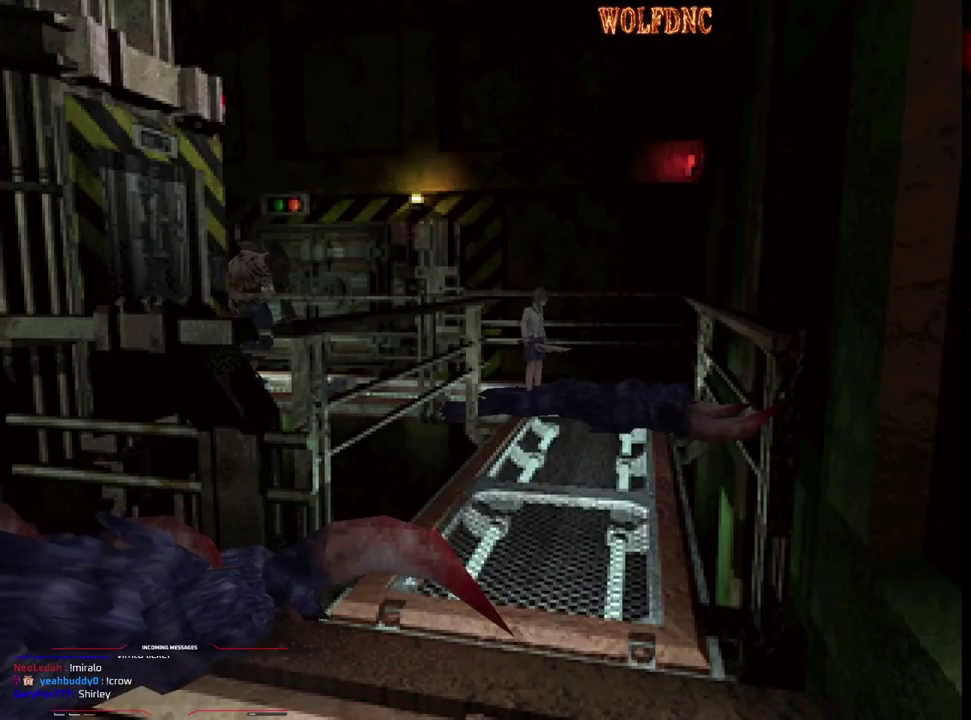
{"buttons": ["DPAD_UP"], "events": [[50, "DPAD_RIGHT", "down"], [167, "DPAD_UP", "down"], [233, "DPAD_RIGHT", "up"]]}
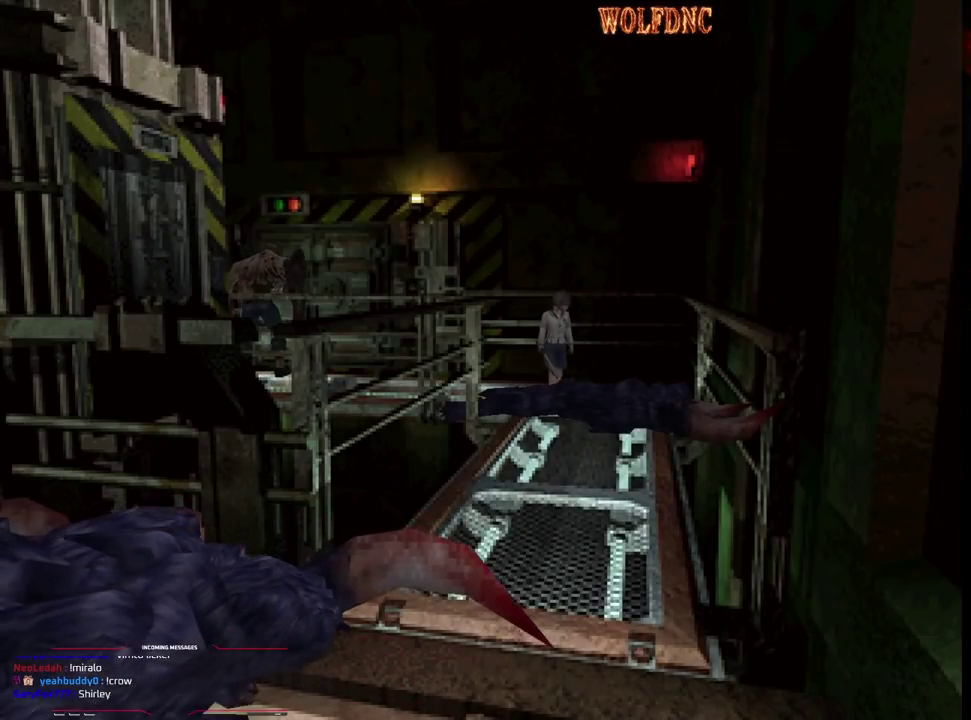
{"buttons": ["DPAD_UP", "DPAD_RIGHT"], "events": [[300, "DPAD_RIGHT", "down"]]}
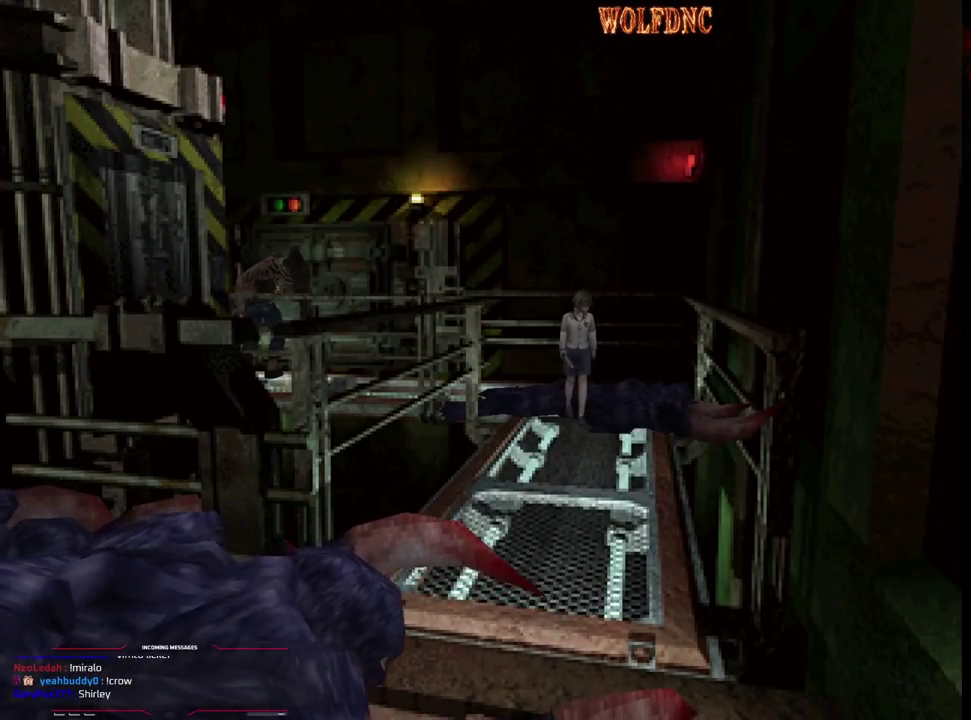
{"buttons": [], "events": [[33, "DPAD_RIGHT", "up"], [117, "DPAD_UP", "up"], [217, "CIRCLE", "down"], [300, "CIRCLE", "up"]]}
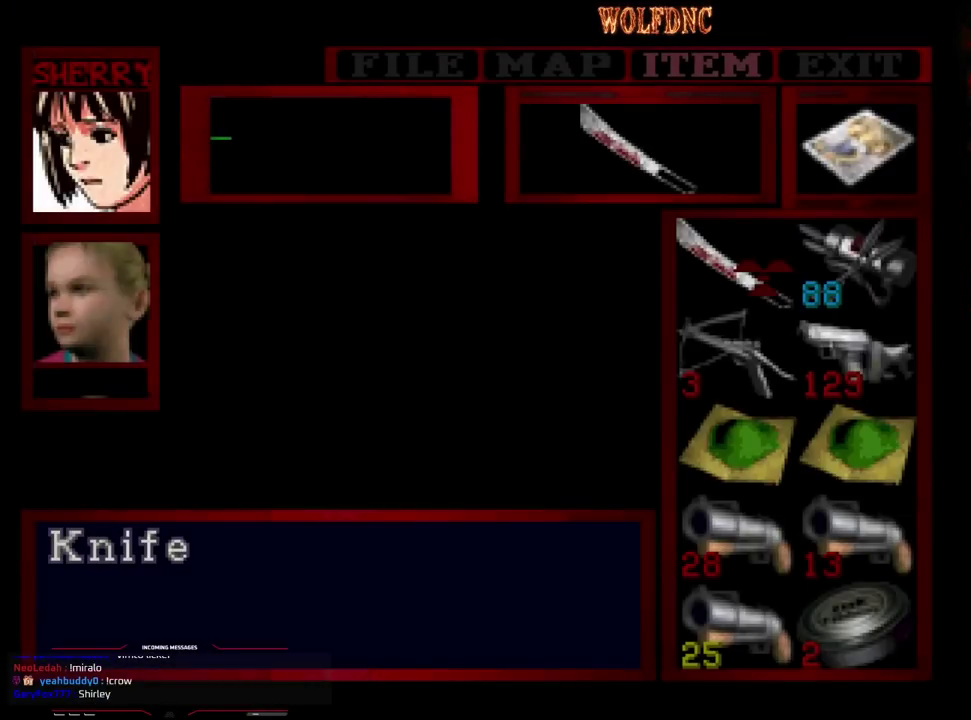
{"buttons": ["DPAD_RIGHT"], "events": [[183, "DPAD_DOWN", "down"], [233, "DPAD_DOWN", "up"], [467, "DPAD_RIGHT", "down"]]}
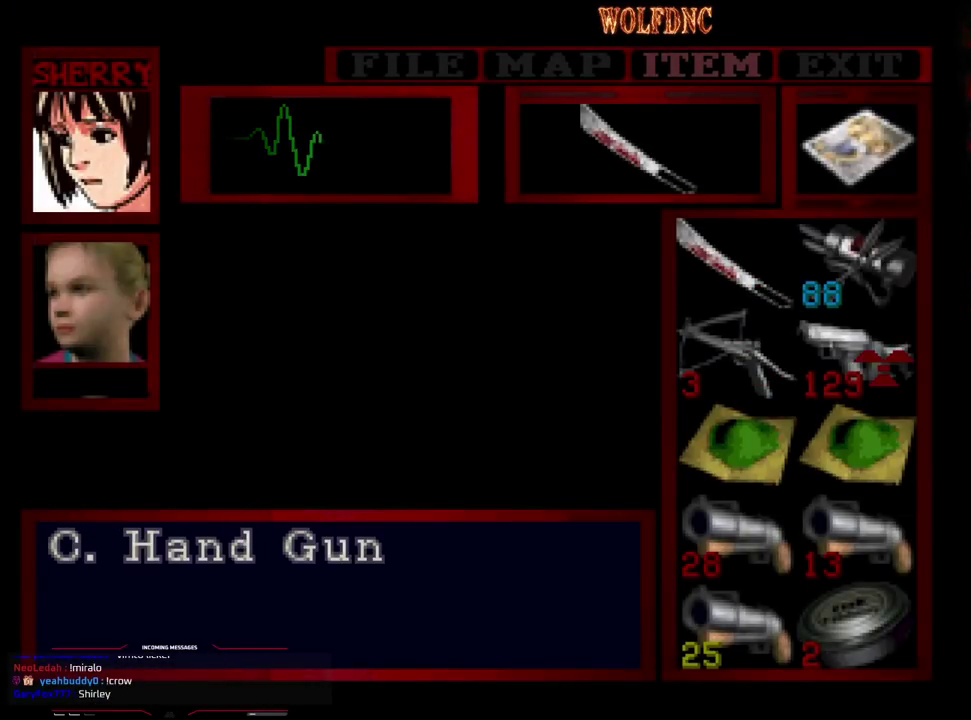
{"buttons": [], "events": [[50, "DPAD_RIGHT", "up"], [200, "DPAD_DOWN", "down"], [250, "DPAD_DOWN", "up"], [333, "DPAD_DOWN", "down"], [433, "DPAD_DOWN", "up"]]}
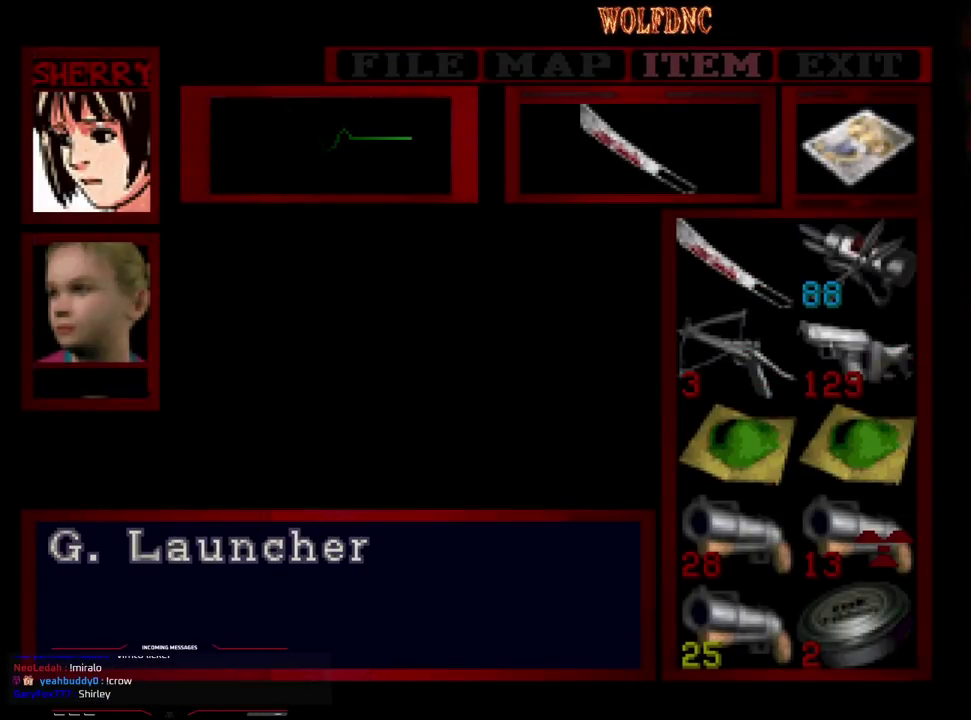
{"buttons": [], "events": [[33, "CROSS", "down"], [117, "CROSS", "up"], [167, "CROSS", "down"], [250, "CROSS", "up"], [350, "CIRCLE", "down"], [450, "CIRCLE", "up"]]}
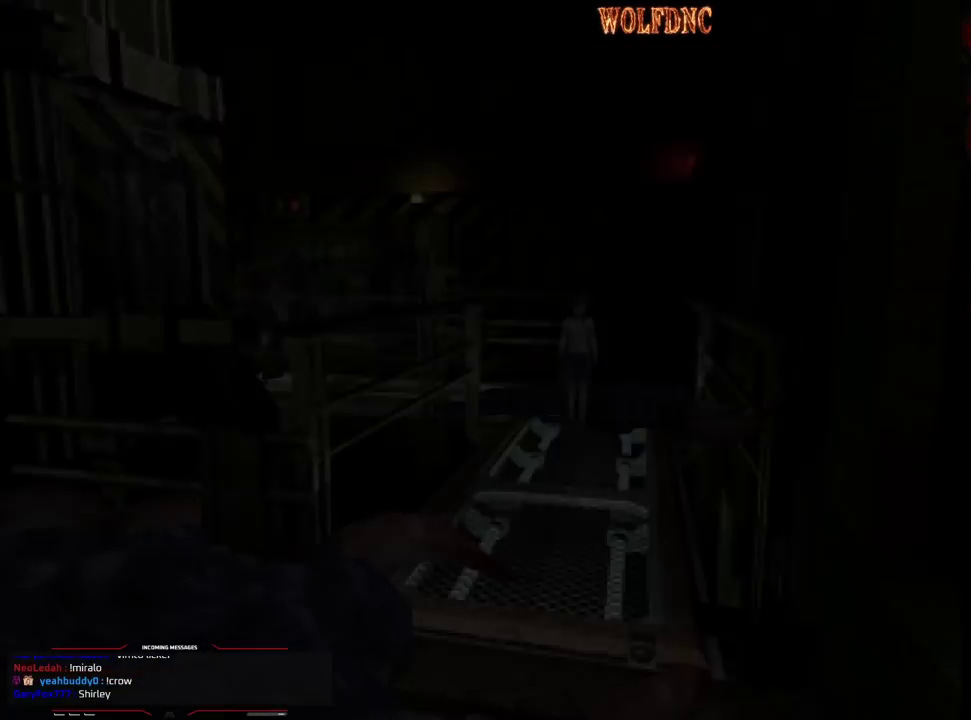
{"buttons": ["DPAD_UP", "DPAD_LEFT"], "events": [[267, "DPAD_UP", "down"], [317, "DPAD_LEFT", "down"]]}
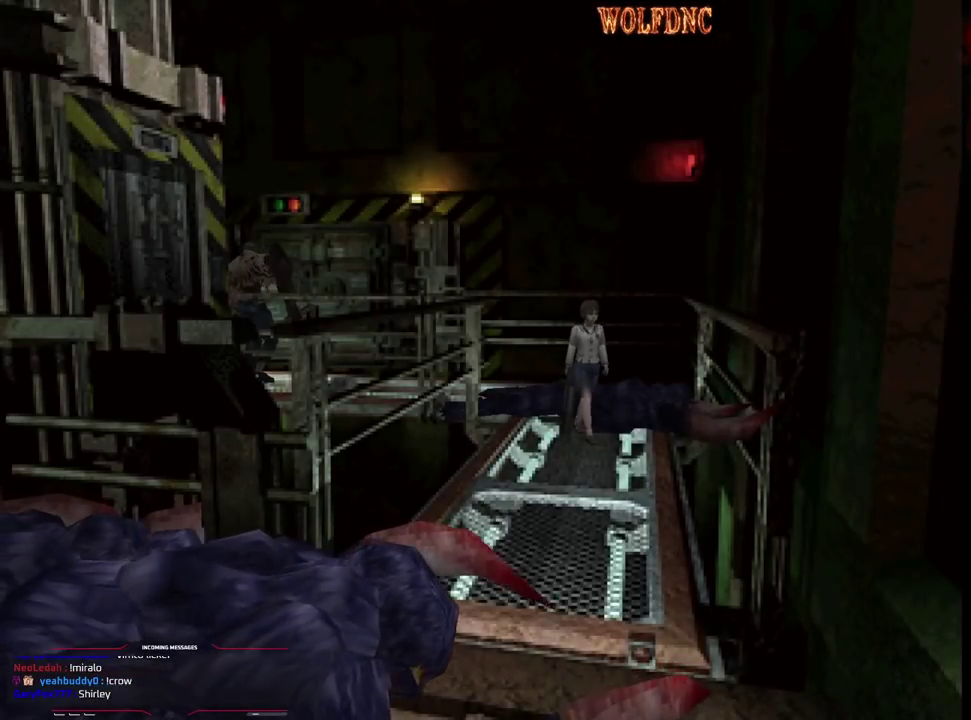
{"buttons": ["DPAD_UP", "DPAD_RIGHT"], "events": [[17, "DPAD_LEFT", "up"], [383, "DPAD_RIGHT", "down"]]}
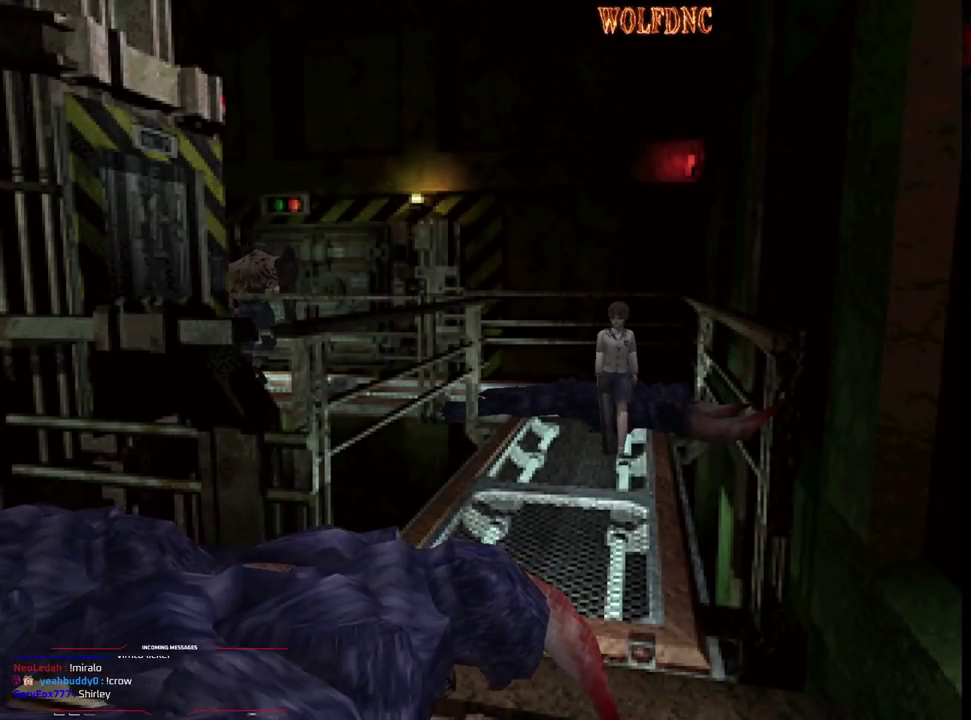
{"buttons": ["DPAD_UP"], "events": [[67, "DPAD_RIGHT", "up"]]}
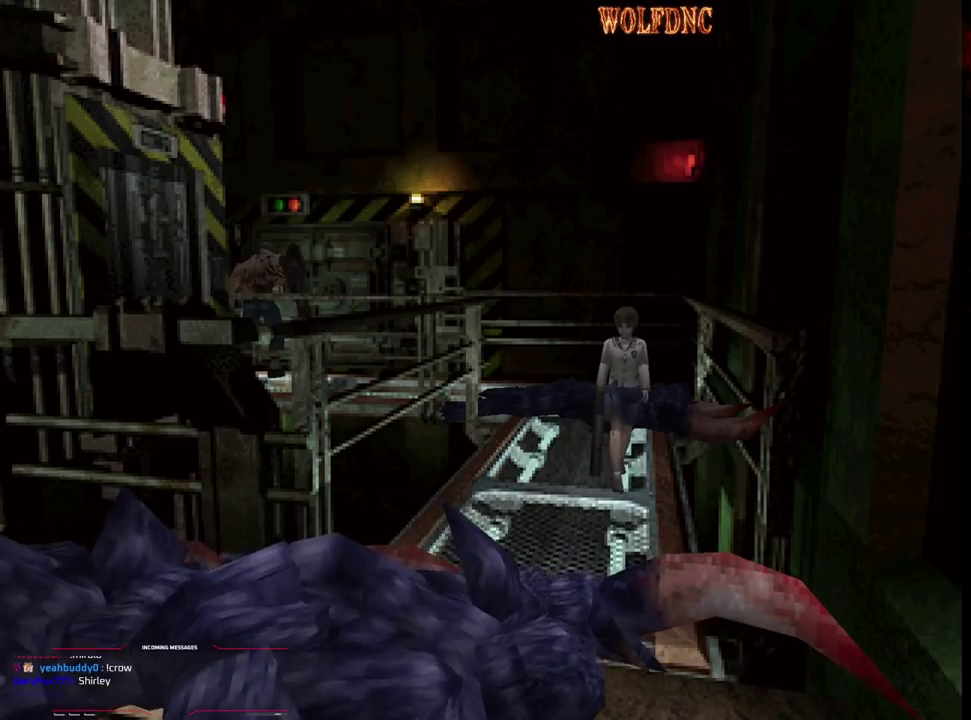
{"buttons": ["DPAD_UP"], "events": [[50, "DPAD_RIGHT", "down"], [183, "DPAD_RIGHT", "up"]]}
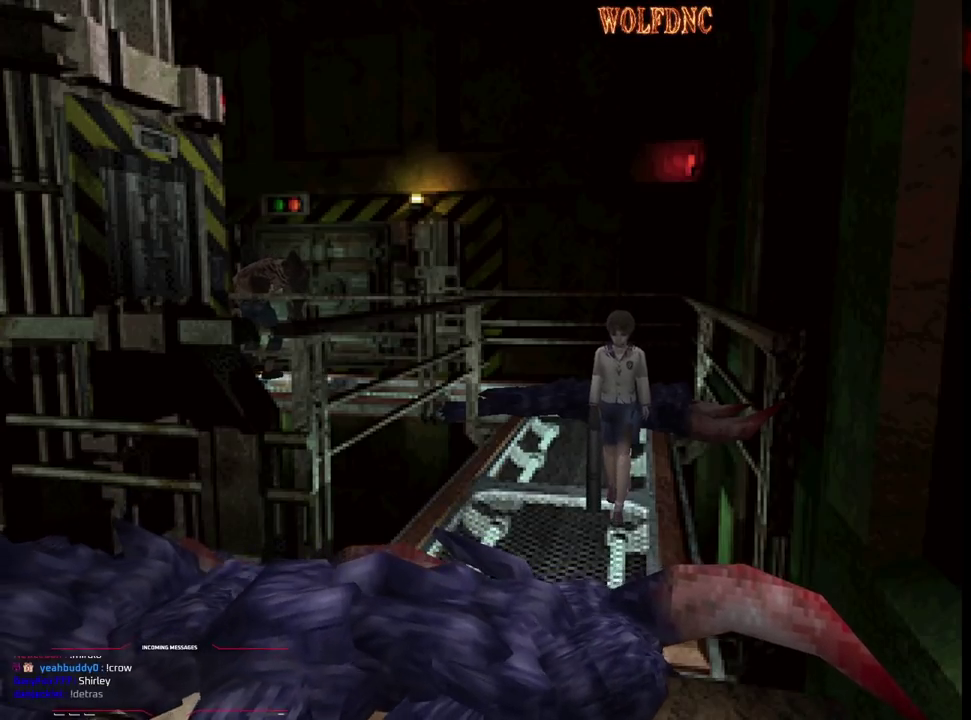
{"buttons": [], "events": [[150, "DPAD_UP", "up"], [333, "DPAD_UP", "down"], [333, "SQUARE", "down"], [433, "DPAD_UP", "up"], [483, "SQUARE", "up"]]}